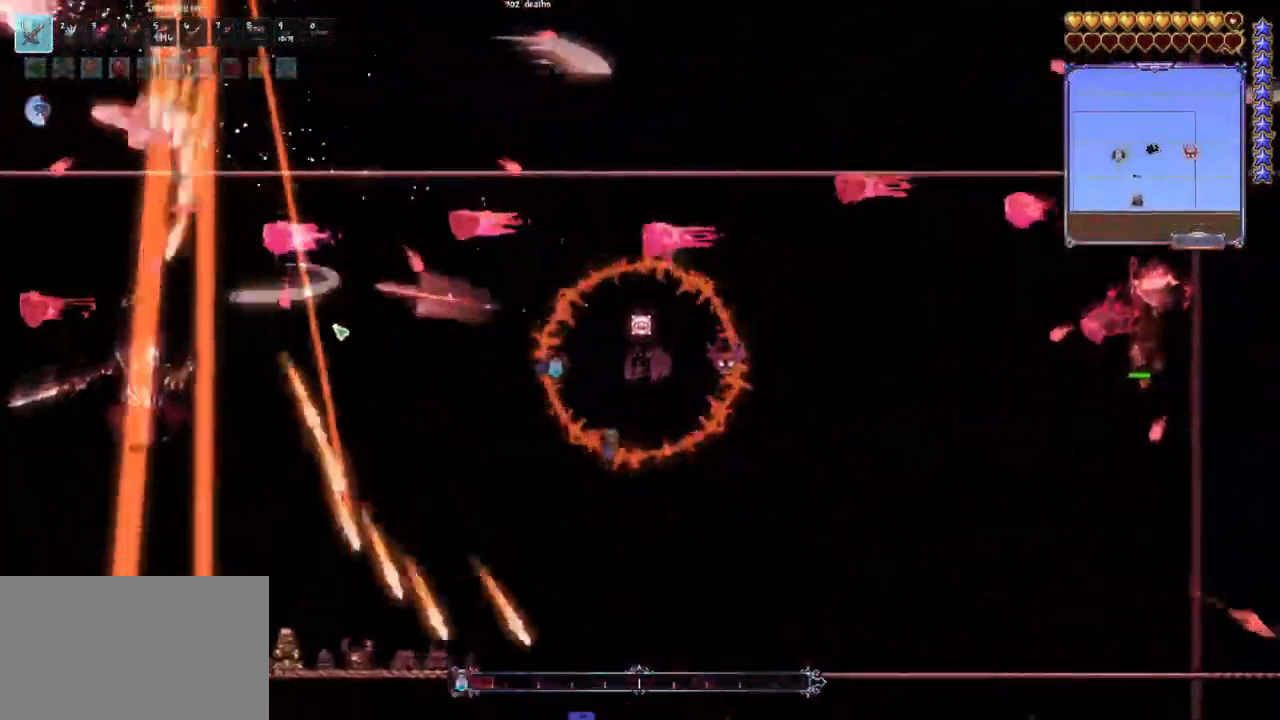
Gameplay with keyboard and mouse; each line is a JSON object with the keys and mouse buttons held at the frame after it. "events" lists presses ("down") and releases ("up") of "1", "2", "3", "4", "5", "a", "alt", "c", "caps_lock", "ctrl", "d", "e", "f", "g", "q", "r", "s", "shift", "space", "t", "tab", "v", "w", "x", "z", "mouse_left", "mouse_wheel" and "mouse_right" between this image and that frame as [ms after this image, input, new state], when the widget could be followed in between. "mouse_left", "mouse_wheel", "mouse_right" = the "left", "wheel", "right" buttons of the "mouse" list. No other keys are recorded. "wheel" means that the mouse wheel is clicked or scrolled. "mouse_move" is the direction in which the mouse moves at that frame (one of eight, or "still"), when it could be read.
{"keys": [], "mouse": ["left"], "mouse_move": "still", "events": [[250, "d", "up"]]}
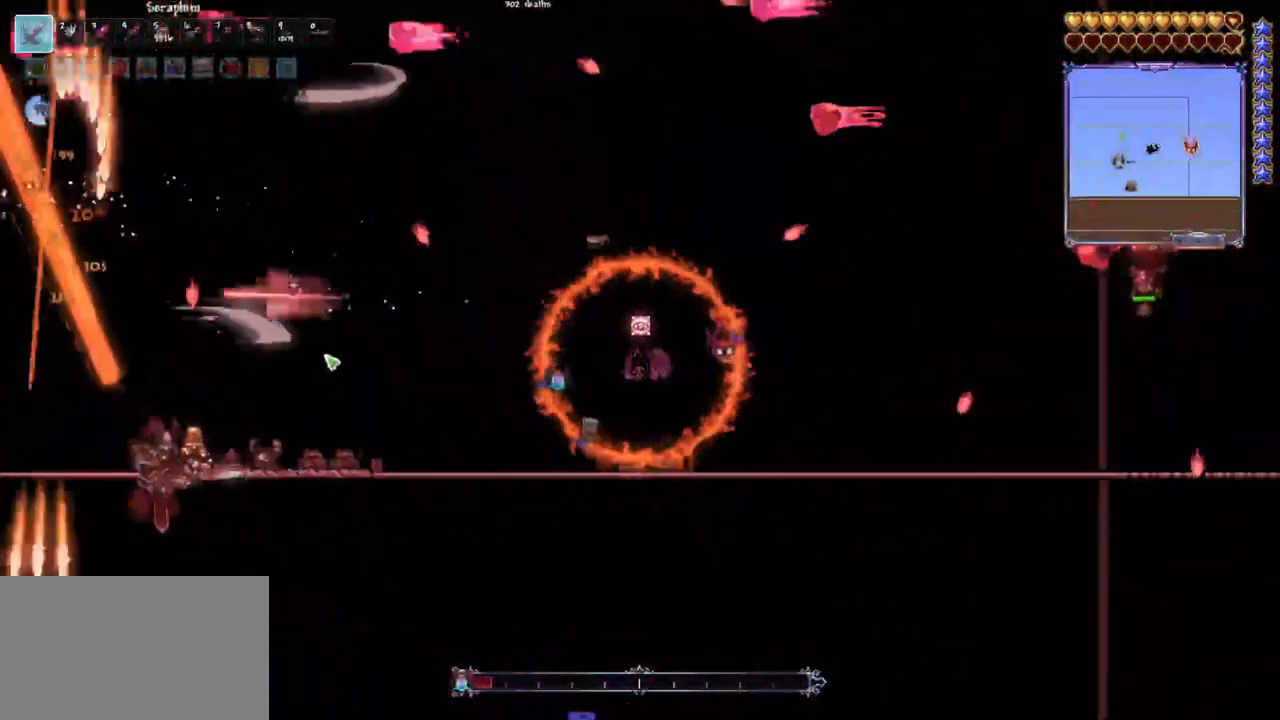
{"keys": [], "mouse": ["left"], "mouse_move": "still", "events": [[83, "q", "down"], [217, "q", "up"]]}
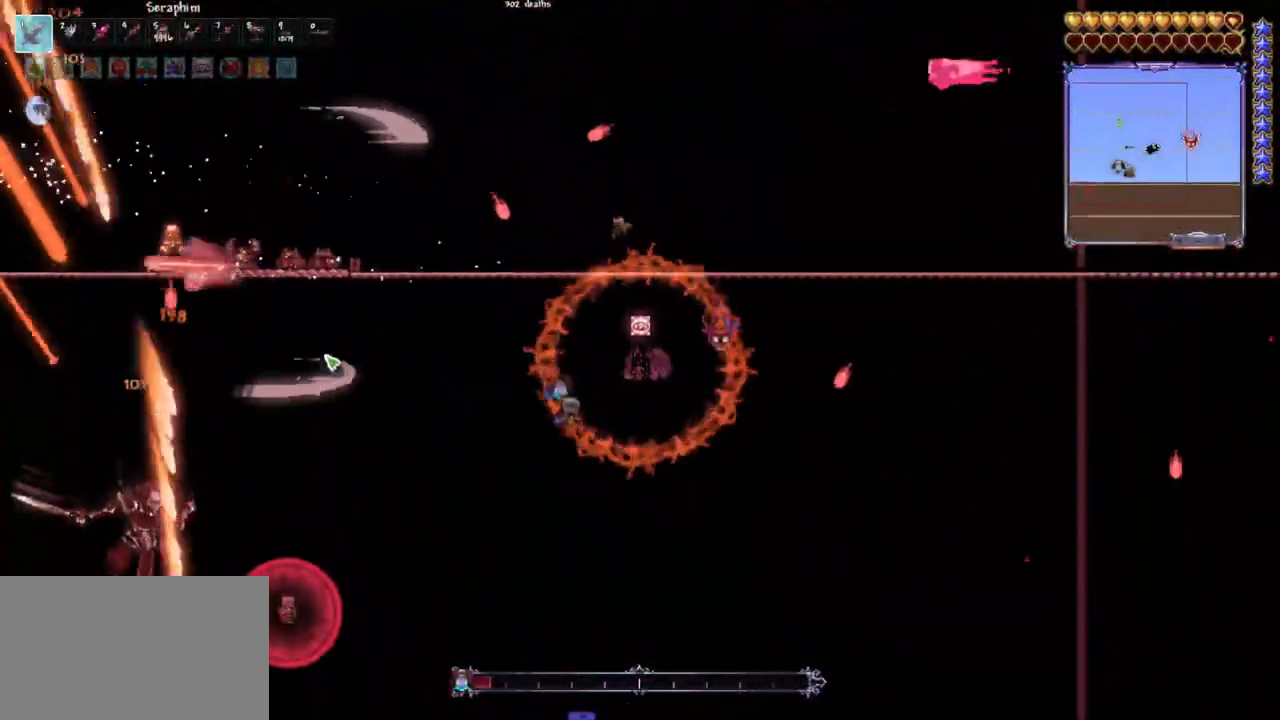
{"keys": [], "mouse": ["left"], "mouse_move": "still", "events": [[50, "space", "down"], [100, "d", "down"], [333, "space", "up"], [433, "d", "up"]]}
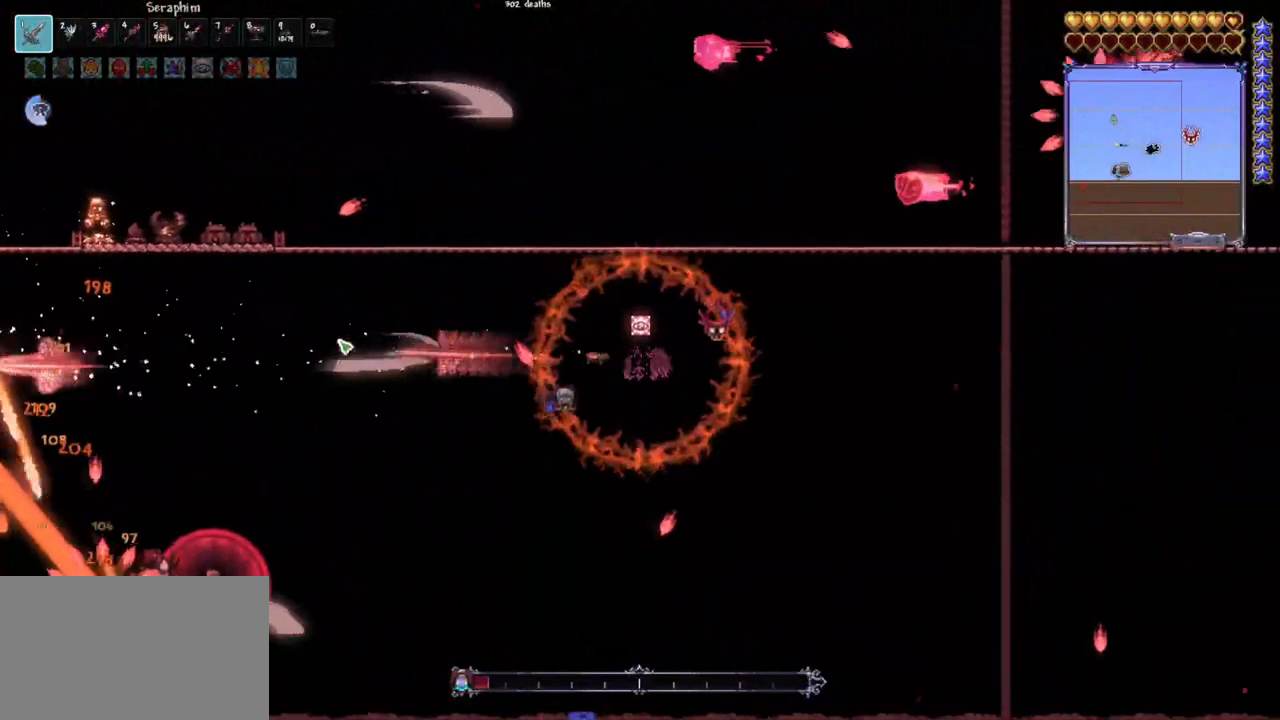
{"keys": [], "mouse": ["left"], "mouse_move": "right", "events": [[17, "space", "down"], [200, "q", "down"], [350, "q", "up"], [400, "d", "down"], [433, "space", "up"], [483, "d", "up"]]}
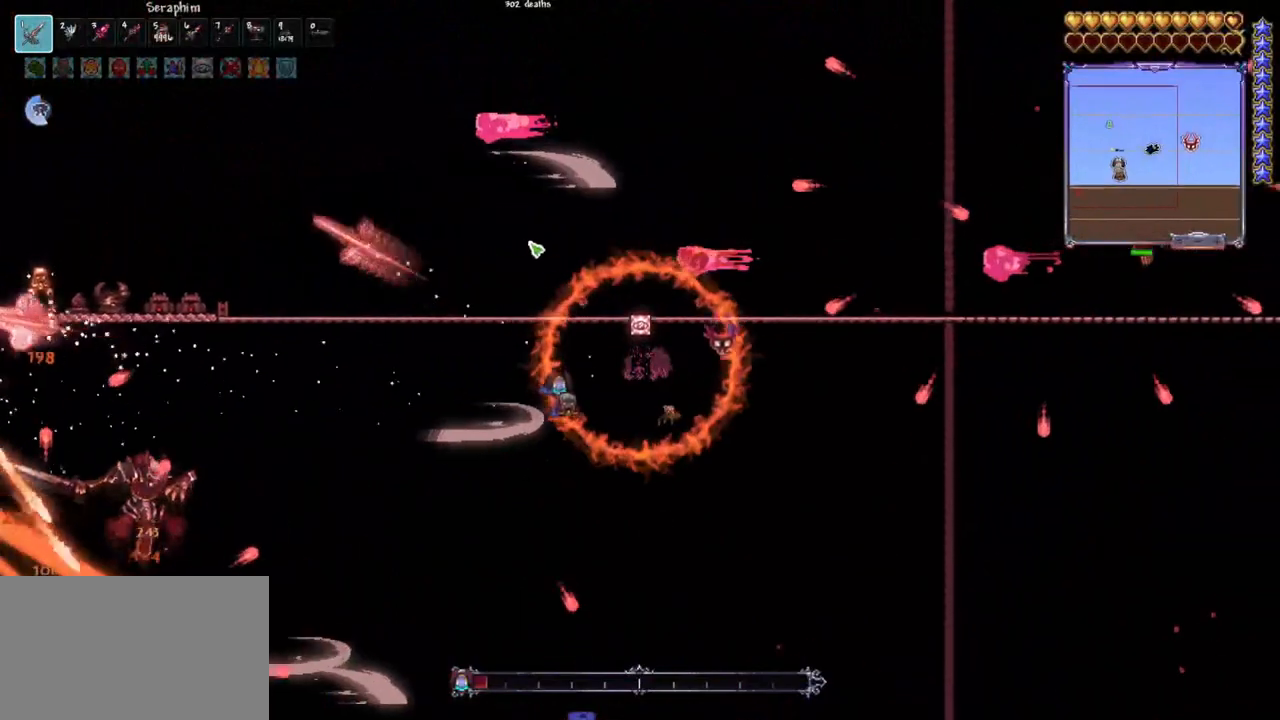
{"keys": ["d", "space"], "mouse": ["left"], "mouse_move": "left", "events": [[217, "q", "down"], [217, "space", "down"], [450, "d", "down"], [450, "q", "up"]]}
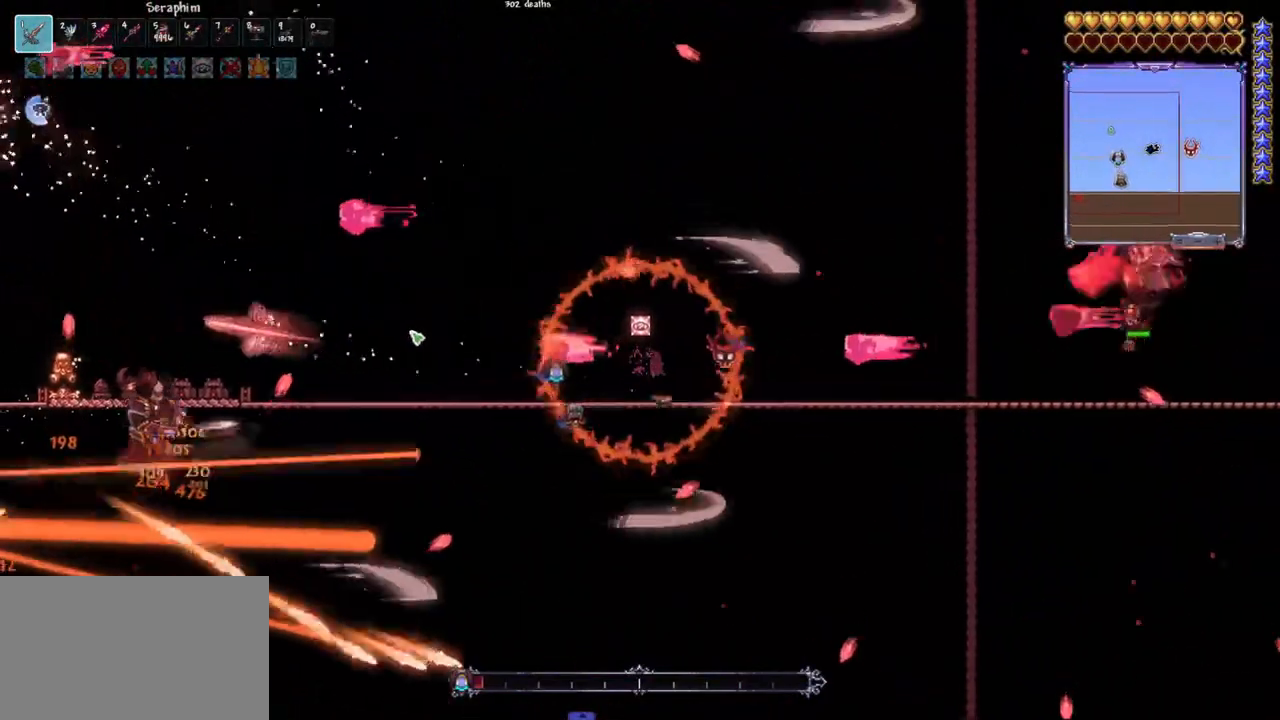
{"keys": ["space"], "mouse": ["left"], "mouse_move": "still", "events": [[50, "space", "up"], [100, "d", "up"], [150, "q", "down"], [200, "space", "down"], [433, "q", "up"]]}
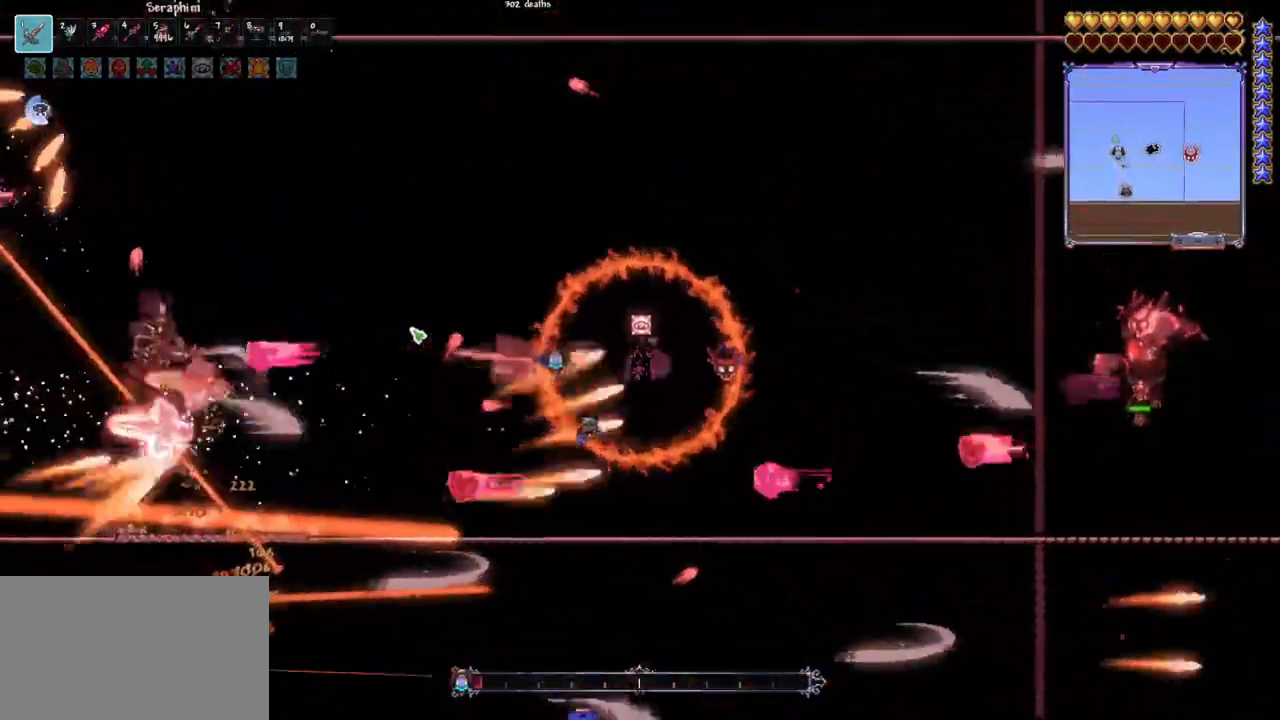
{"keys": ["d"], "mouse": ["left"], "mouse_move": "still", "events": [[167, "d", "down"], [450, "space", "up"]]}
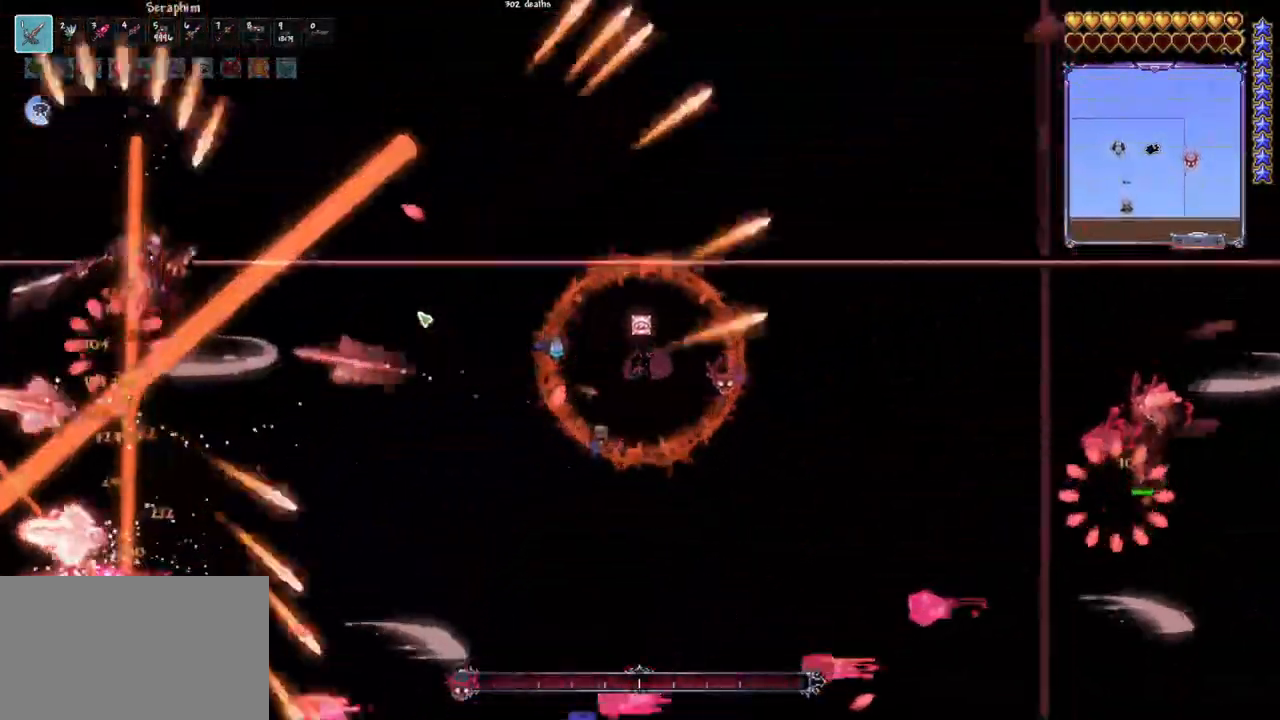
{"keys": [], "mouse": ["left"], "mouse_move": "still", "events": [[83, "d", "up"]]}
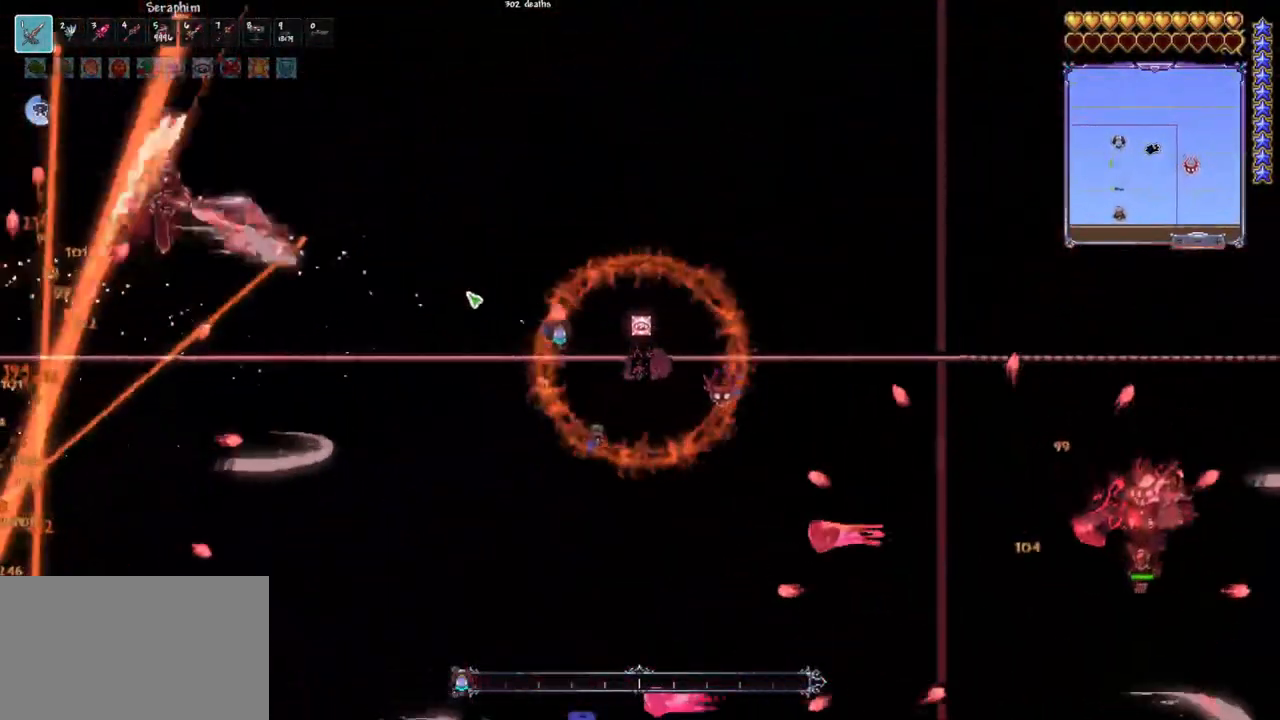
{"keys": ["d", "space"], "mouse": ["left"], "mouse_move": "still", "events": [[200, "q", "down"], [433, "d", "down"], [433, "space", "down"], [467, "q", "up"]]}
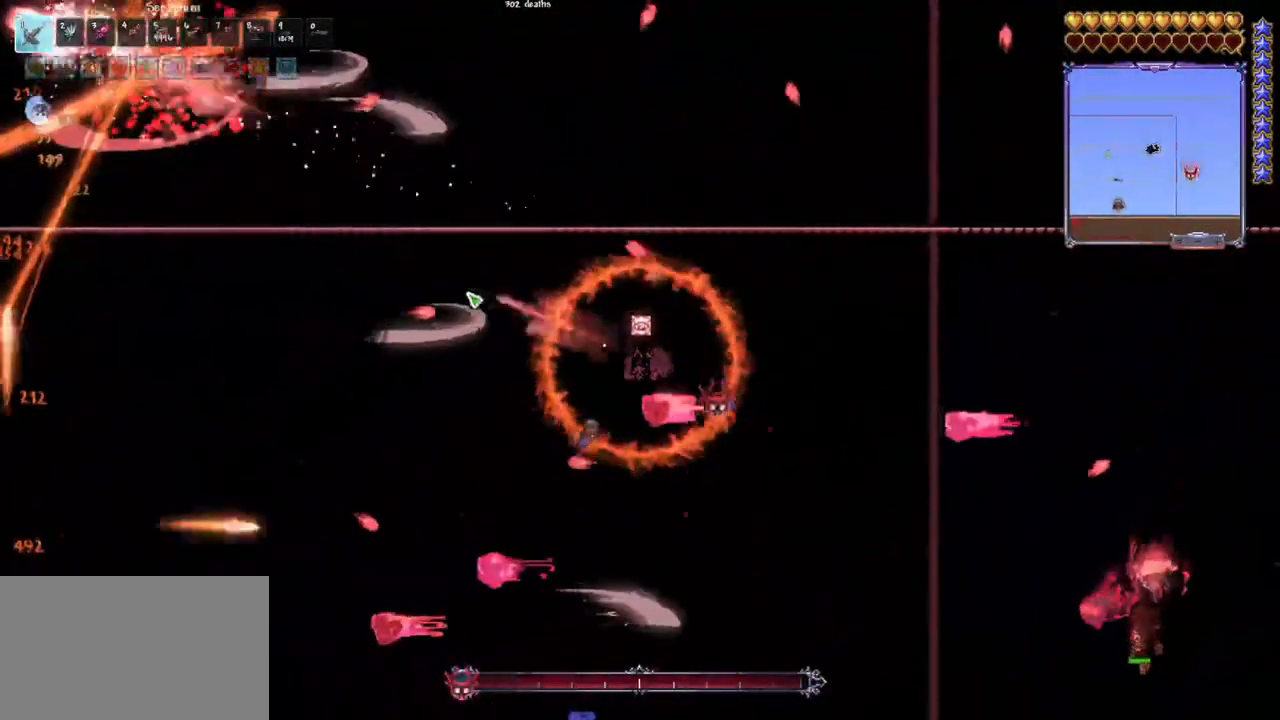
{"keys": ["space"], "mouse": ["left"], "mouse_move": "still", "events": [[450, "d", "up"]]}
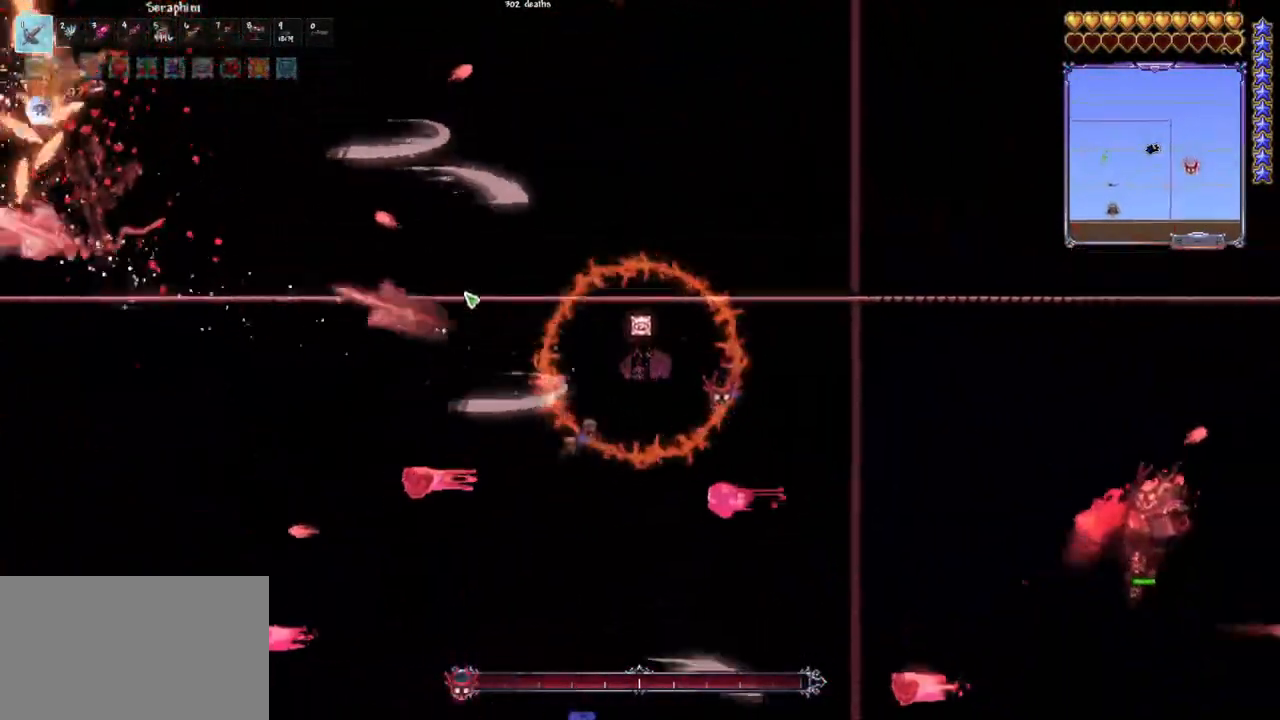
{"keys": ["q"], "mouse": ["left"], "mouse_move": "still", "events": [[33, "q", "down"], [33, "space", "up"]]}
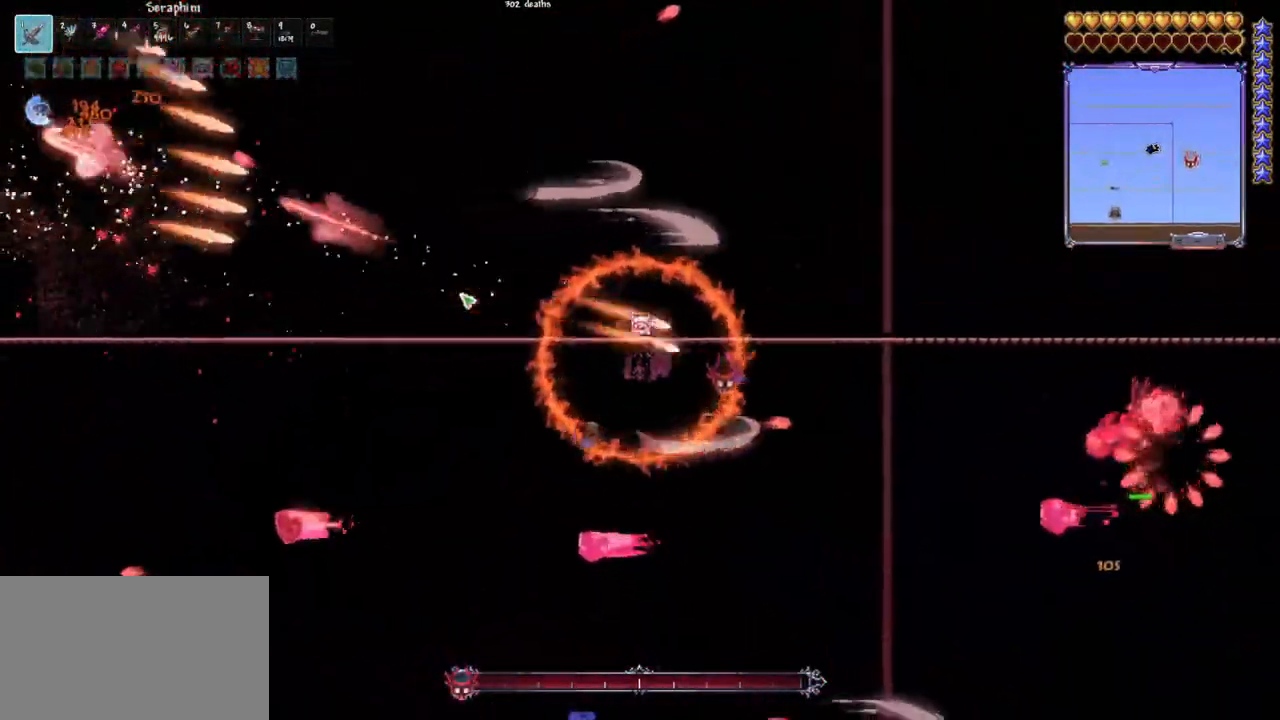
{"keys": ["q", "space"], "mouse": ["left"], "mouse_move": "still", "events": [[100, "q", "up"], [150, "e", "down"], [233, "e", "up"], [433, "q", "down"], [433, "space", "down"]]}
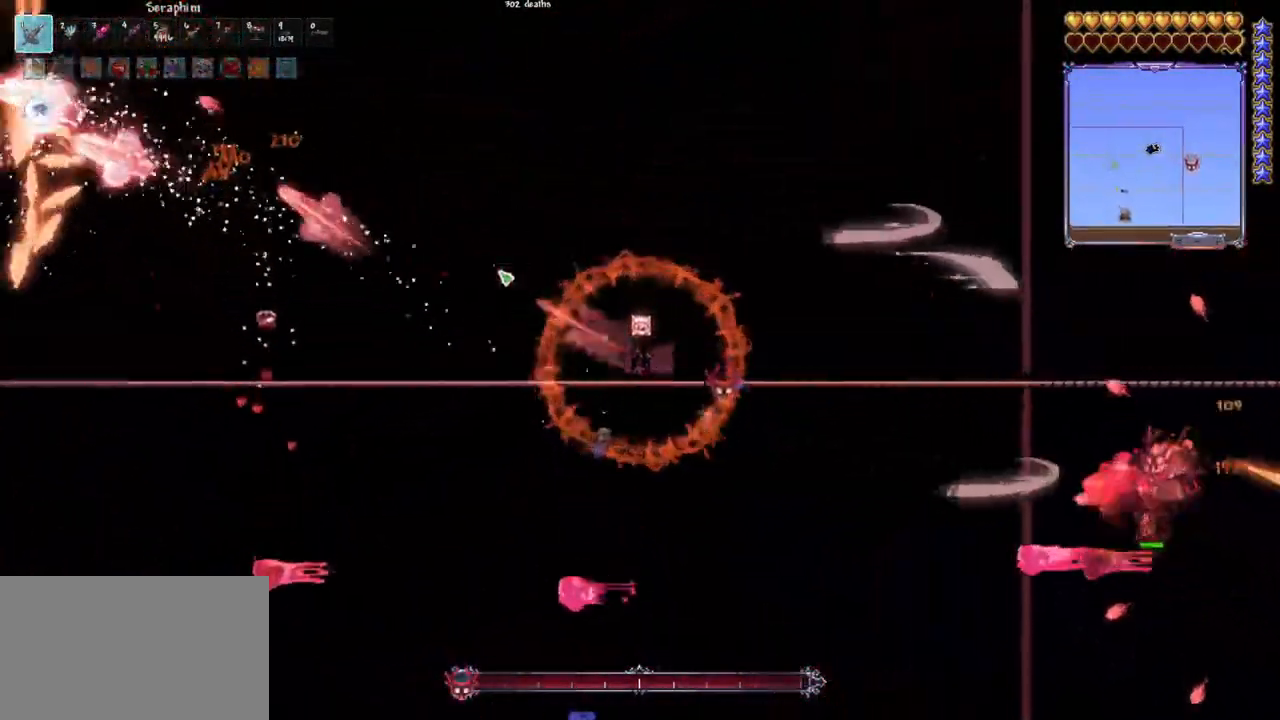
{"keys": [], "mouse": ["left"], "mouse_move": "down-left", "events": [[67, "space", "up"], [217, "q", "up"]]}
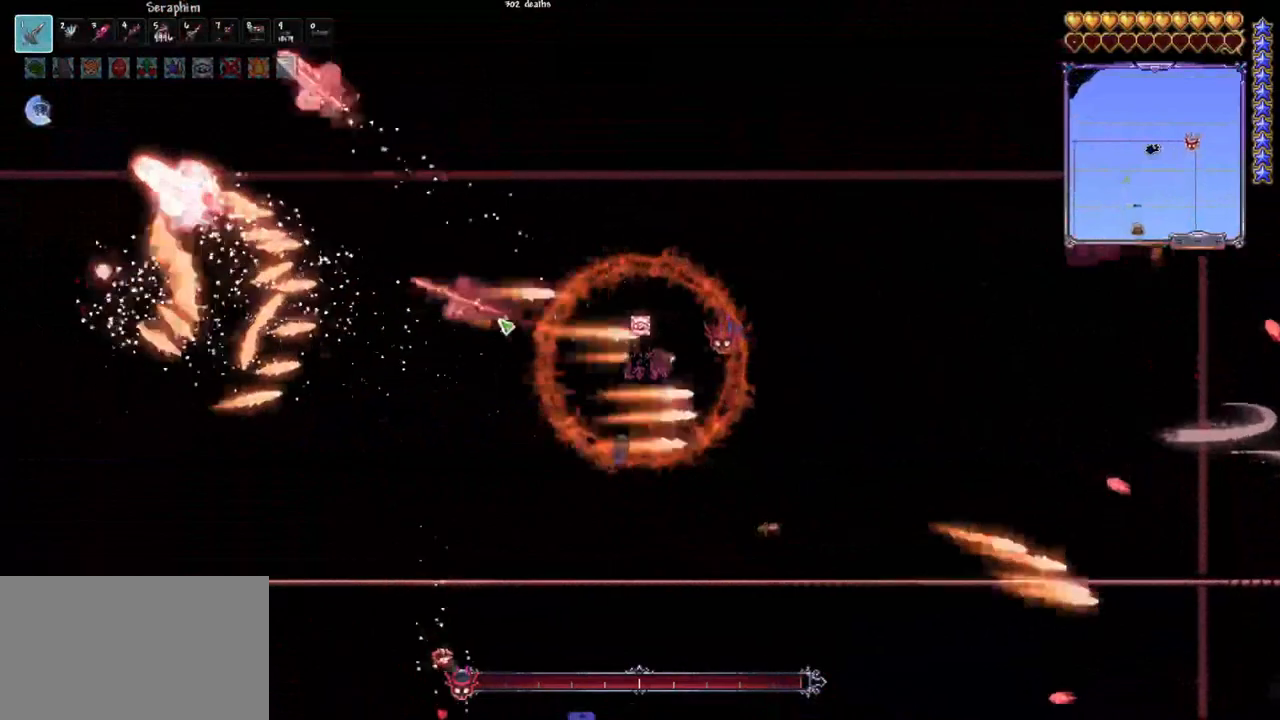
{"keys": [], "mouse": ["left"], "mouse_move": "right", "events": []}
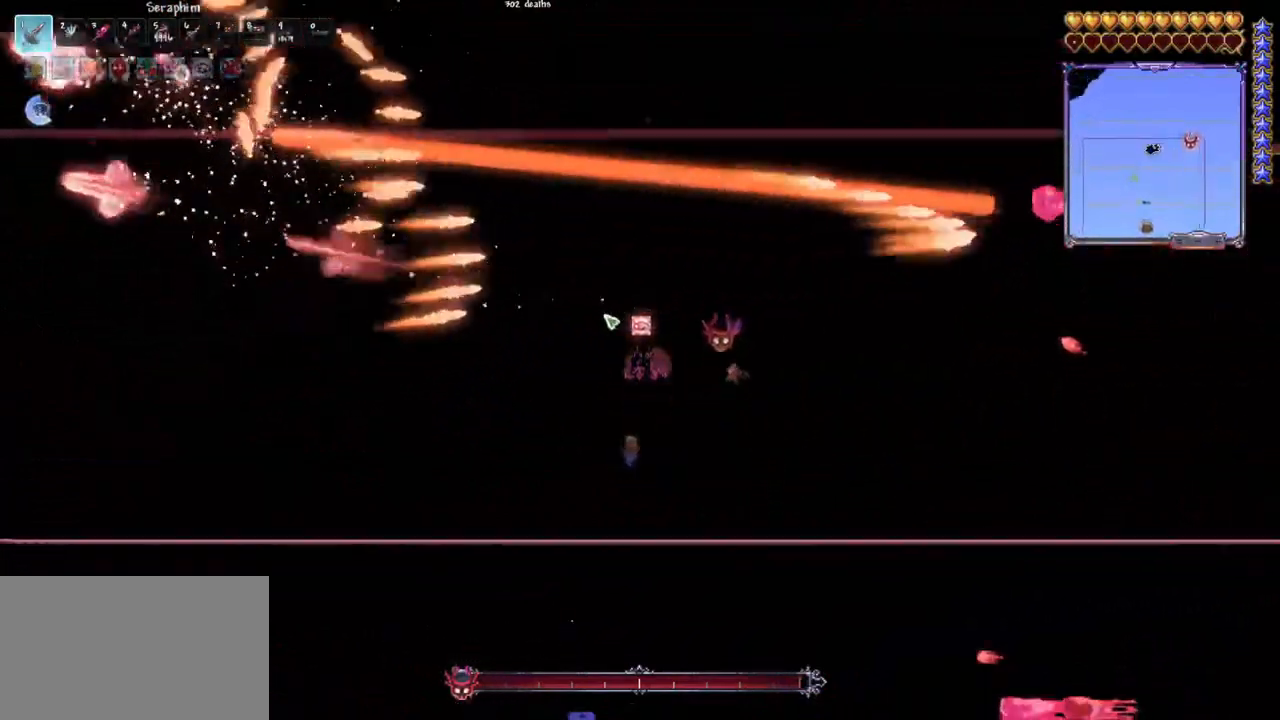
{"keys": [], "mouse": ["left"], "mouse_move": "right", "events": [[50, "q", "down"], [100, "mouse_left", "up"], [283, "q", "up"], [333, "mouse_left", "down"]]}
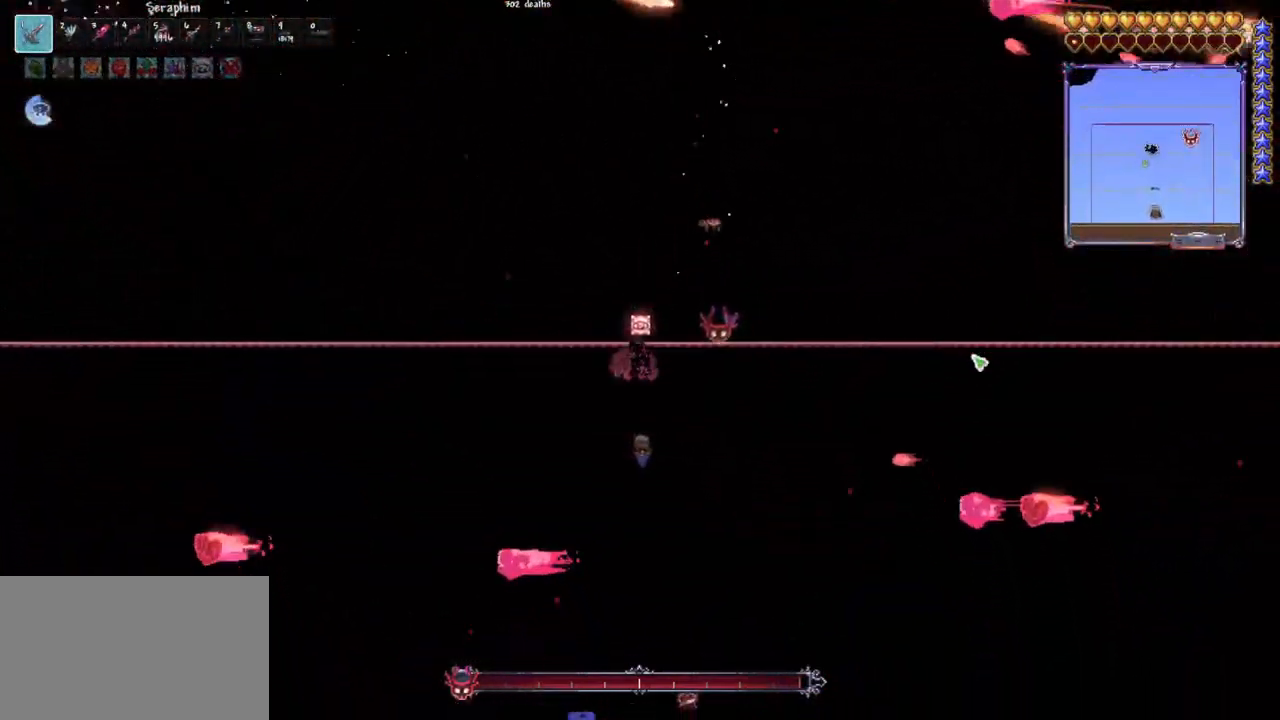
{"keys": ["d"], "mouse": ["left"], "mouse_move": "still", "events": [[67, "q", "down"], [67, "space", "down"], [167, "space", "up"], [250, "q", "up"], [450, "d", "down"]]}
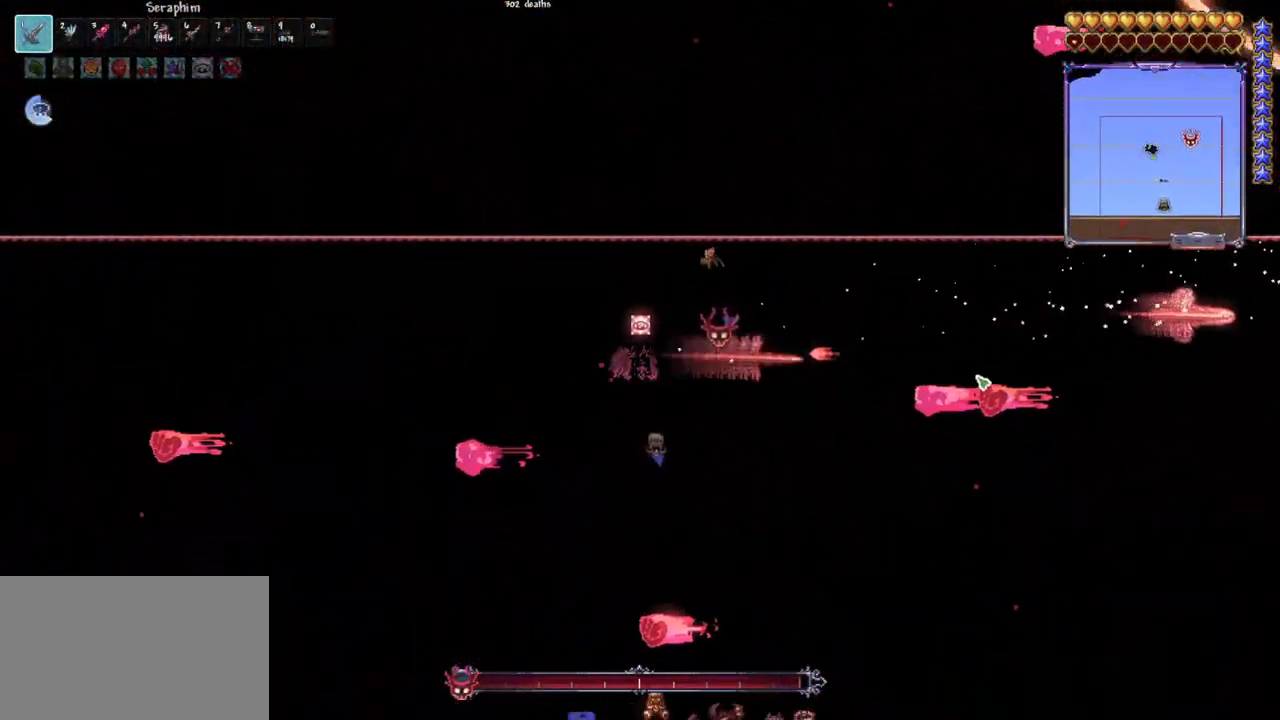
{"keys": ["q"], "mouse": ["left"], "mouse_move": "up-left", "events": [[367, "d", "up"], [450, "q", "down"]]}
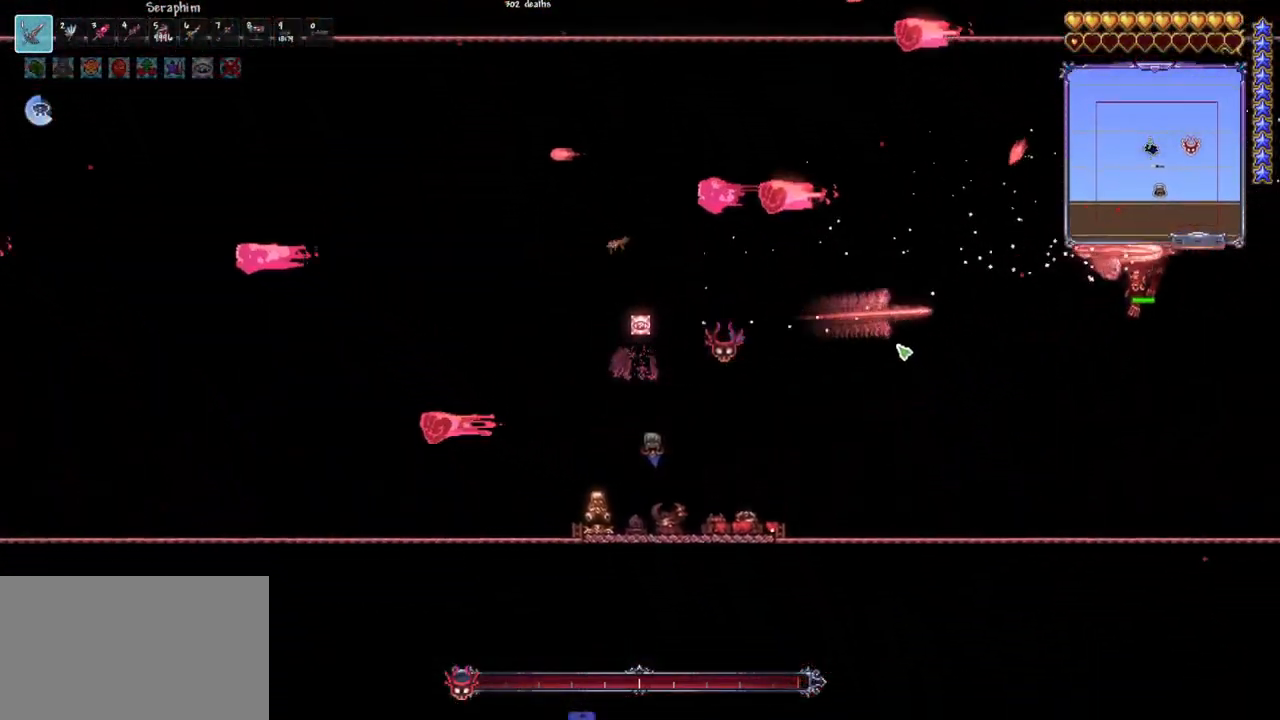
{"keys": ["q"], "mouse": ["left"], "mouse_move": "still", "events": [[233, "space", "down"], [433, "space", "up"]]}
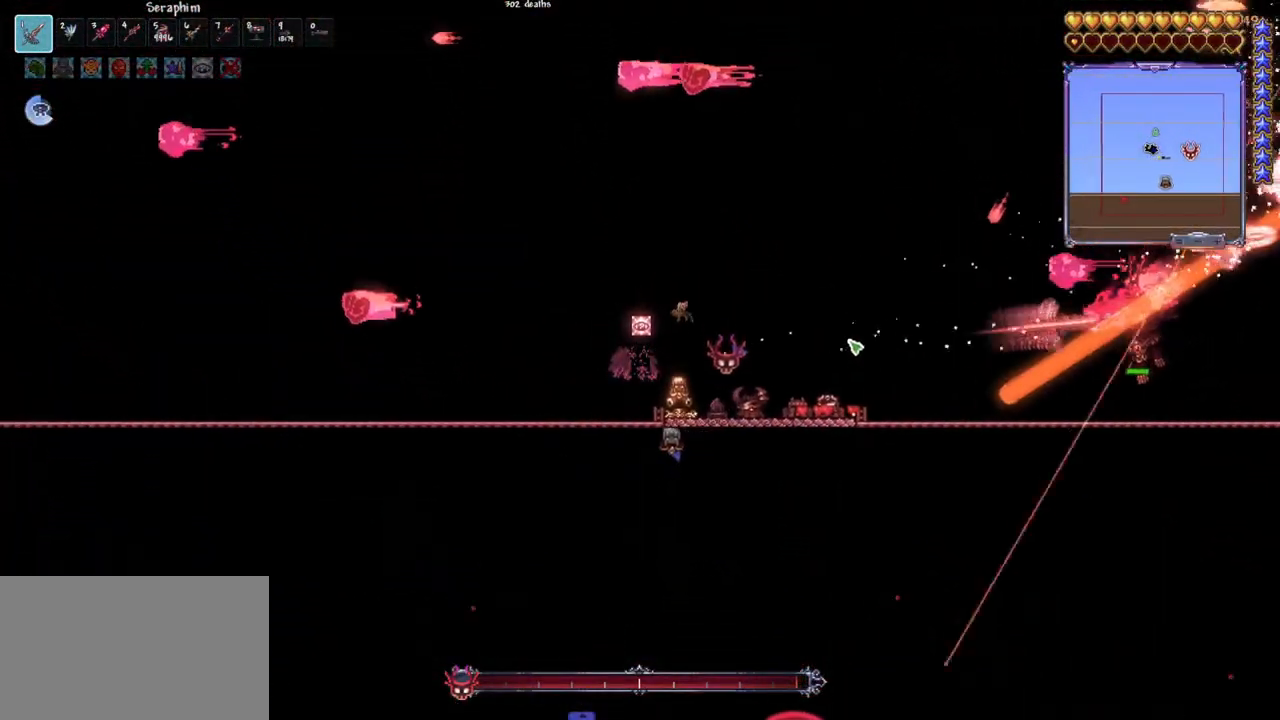
{"keys": ["d"], "mouse": ["left"], "mouse_move": "still", "events": [[67, "q", "up"], [250, "d", "down"]]}
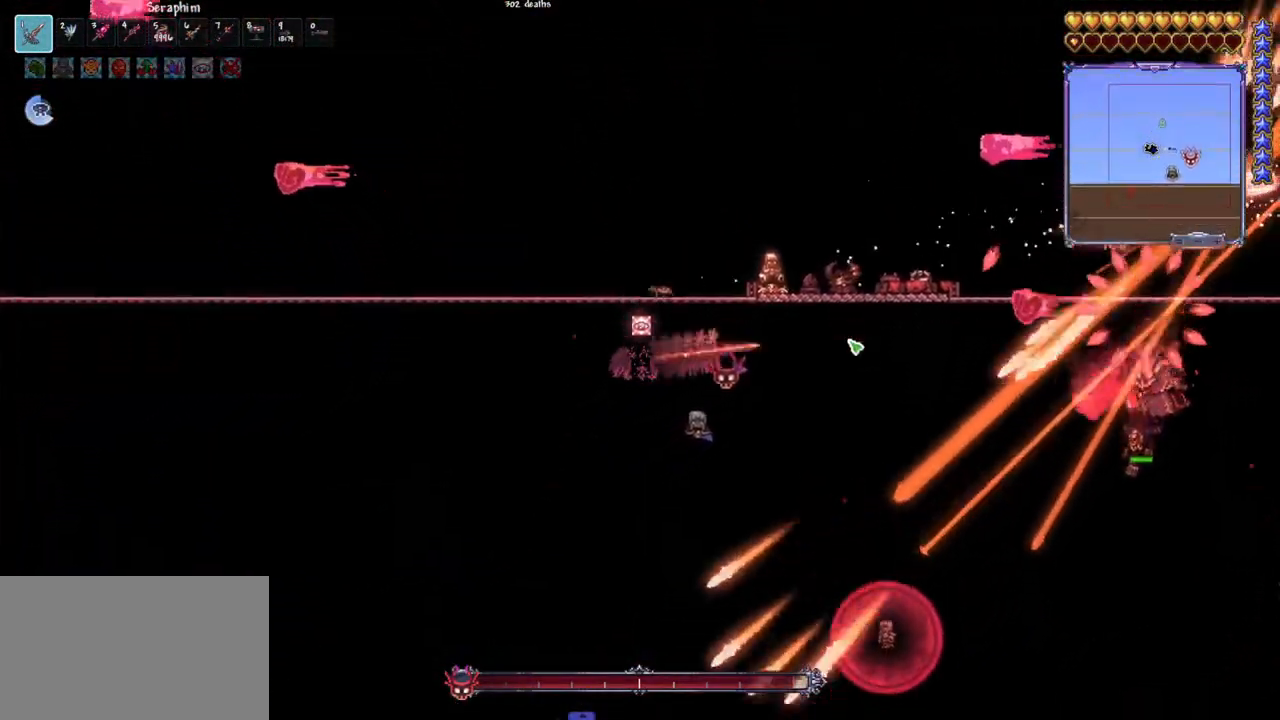
{"keys": ["d"], "mouse": ["left"], "mouse_move": "still", "events": [[183, "d", "up"], [500, "d", "down"]]}
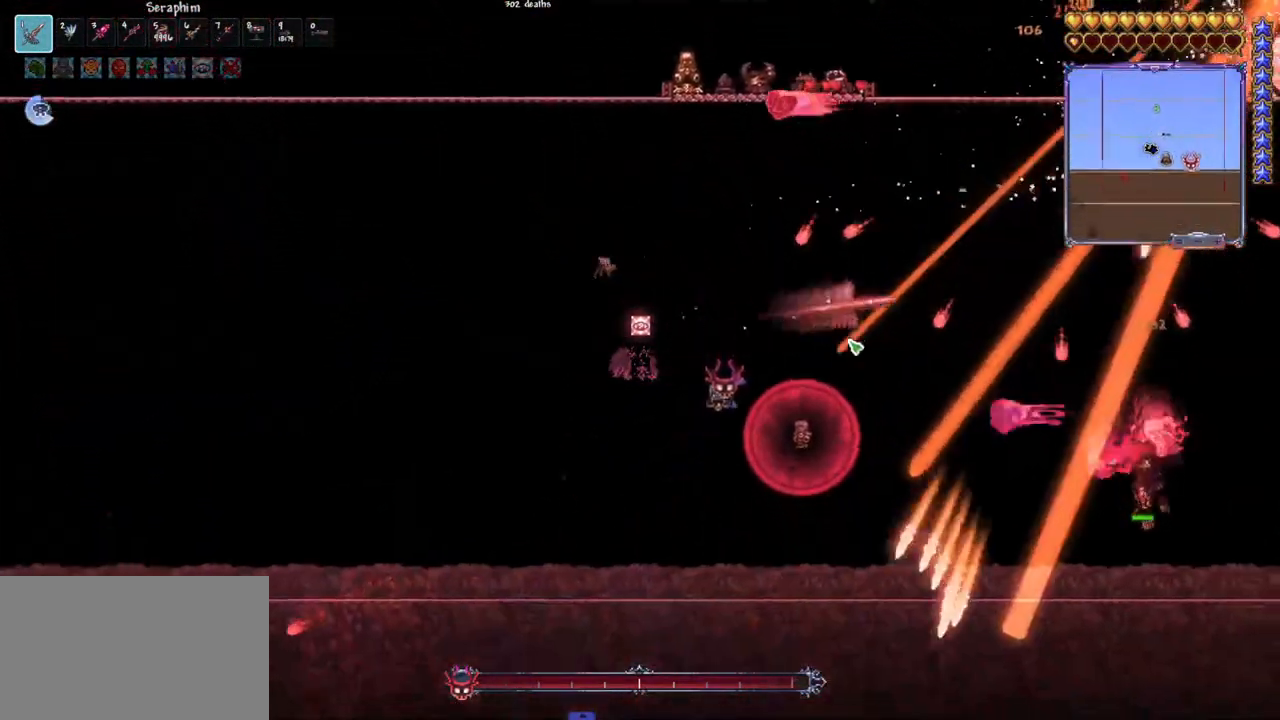
{"keys": [], "mouse": ["left"], "mouse_move": "still", "events": [[283, "d", "up"]]}
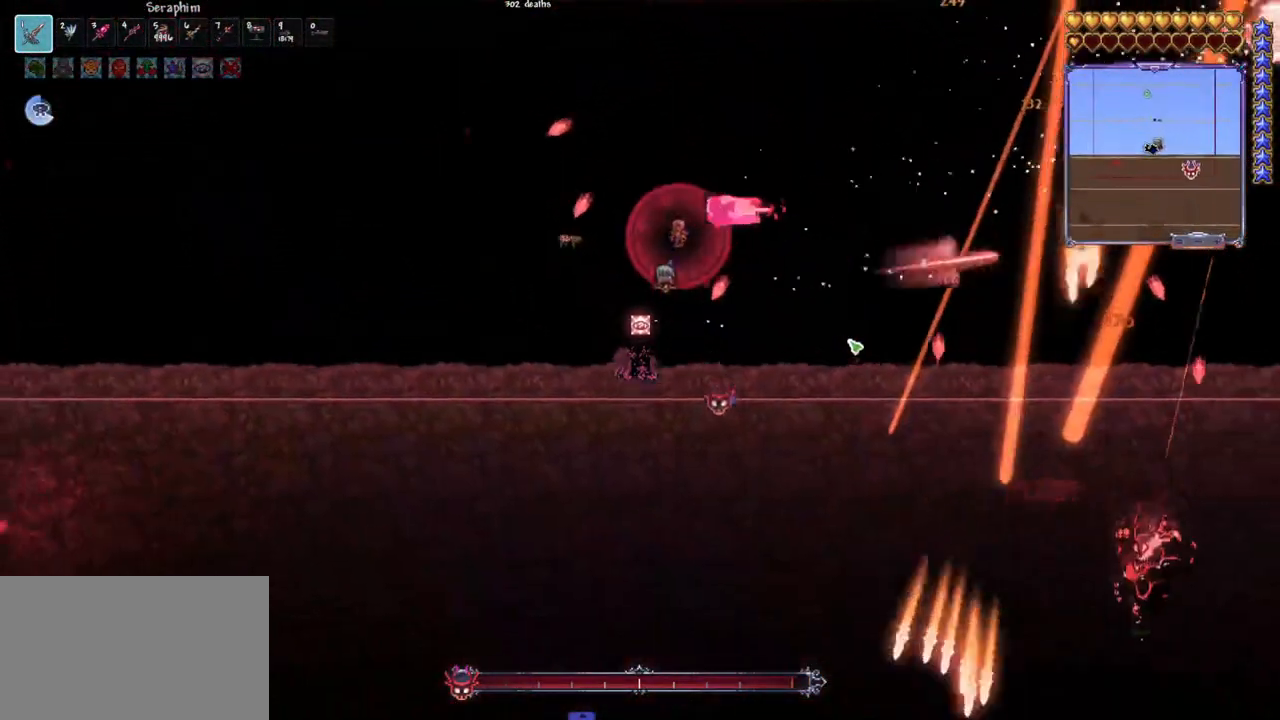
{"keys": ["q"], "mouse": ["left"], "mouse_move": "still", "events": [[300, "e", "down"], [400, "e", "up"], [483, "q", "down"]]}
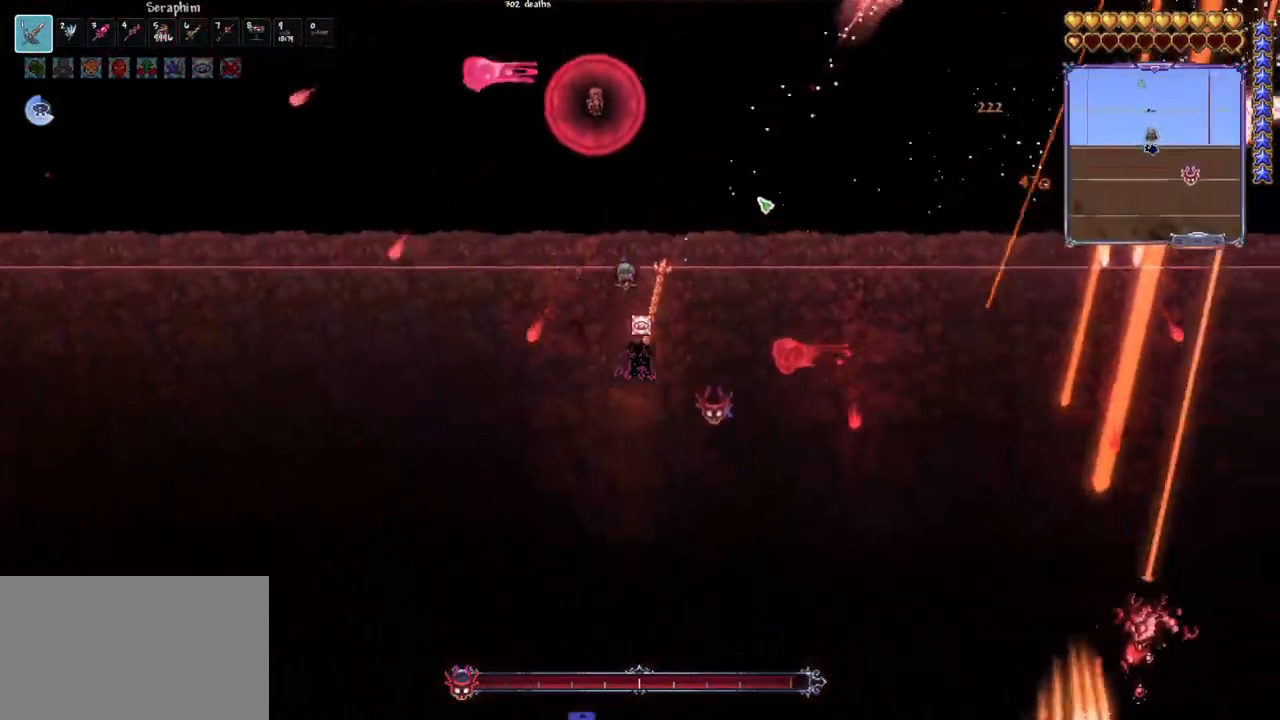
{"keys": [], "mouse": ["left"], "mouse_move": "down", "events": [[33, "space", "down"], [217, "space", "up"], [267, "q", "up"]]}
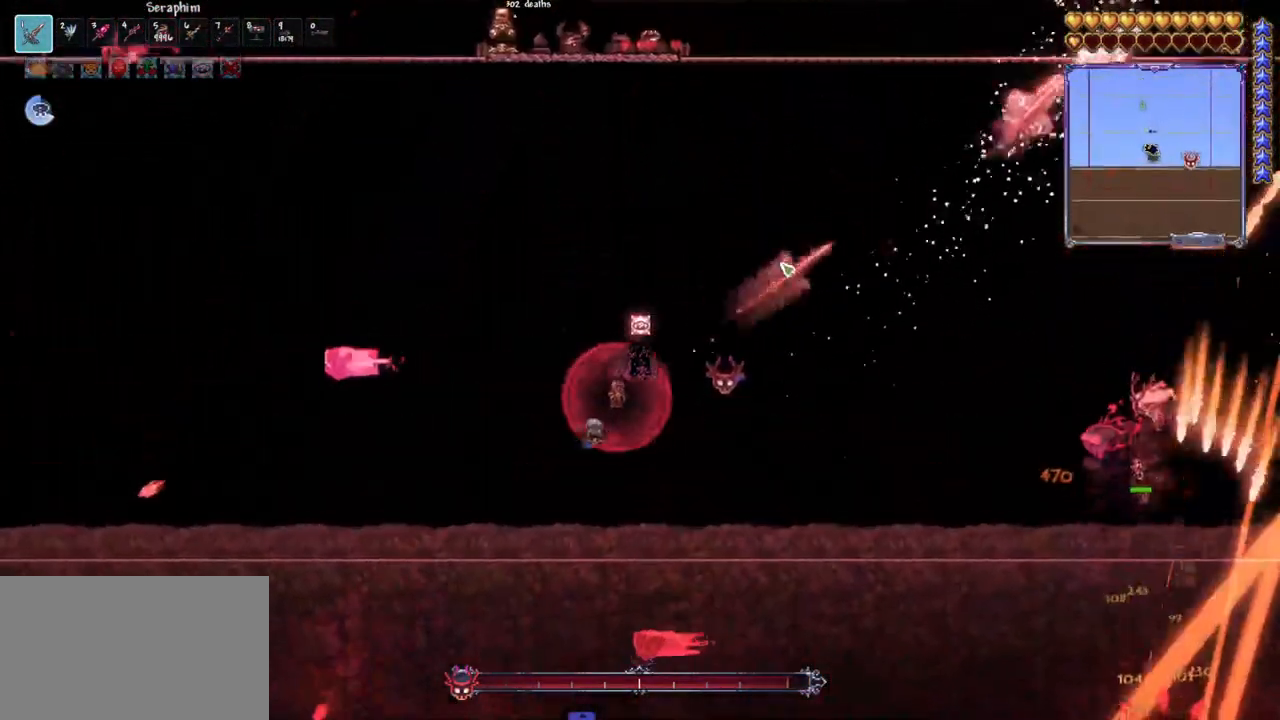
{"keys": ["q", "space"], "mouse": ["left"], "mouse_move": "still", "events": [[50, "q", "down"], [50, "space", "down"], [183, "q", "up"], [183, "space", "up"], [383, "space", "down"], [467, "q", "down"]]}
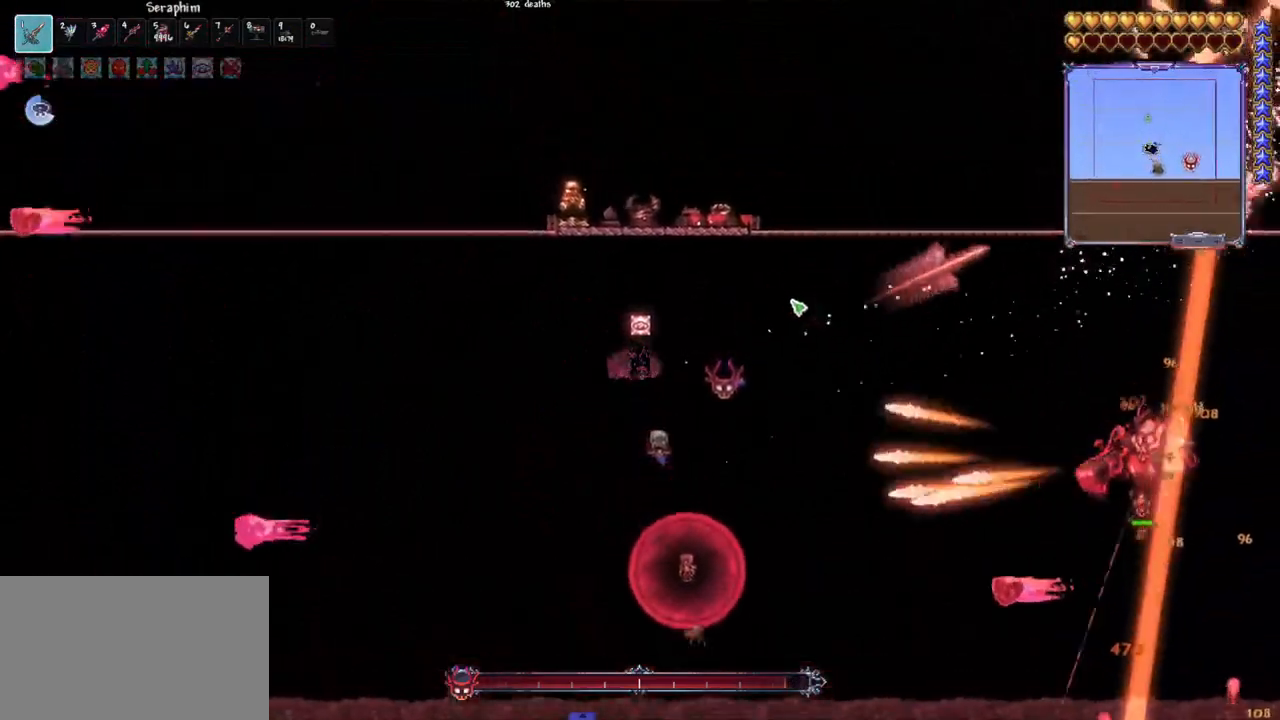
{"keys": ["d", "space"], "mouse": ["left"], "mouse_move": "still", "events": [[167, "q", "up"], [167, "space", "up"], [250, "q", "down"], [300, "space", "down"], [450, "d", "down"], [450, "q", "up"]]}
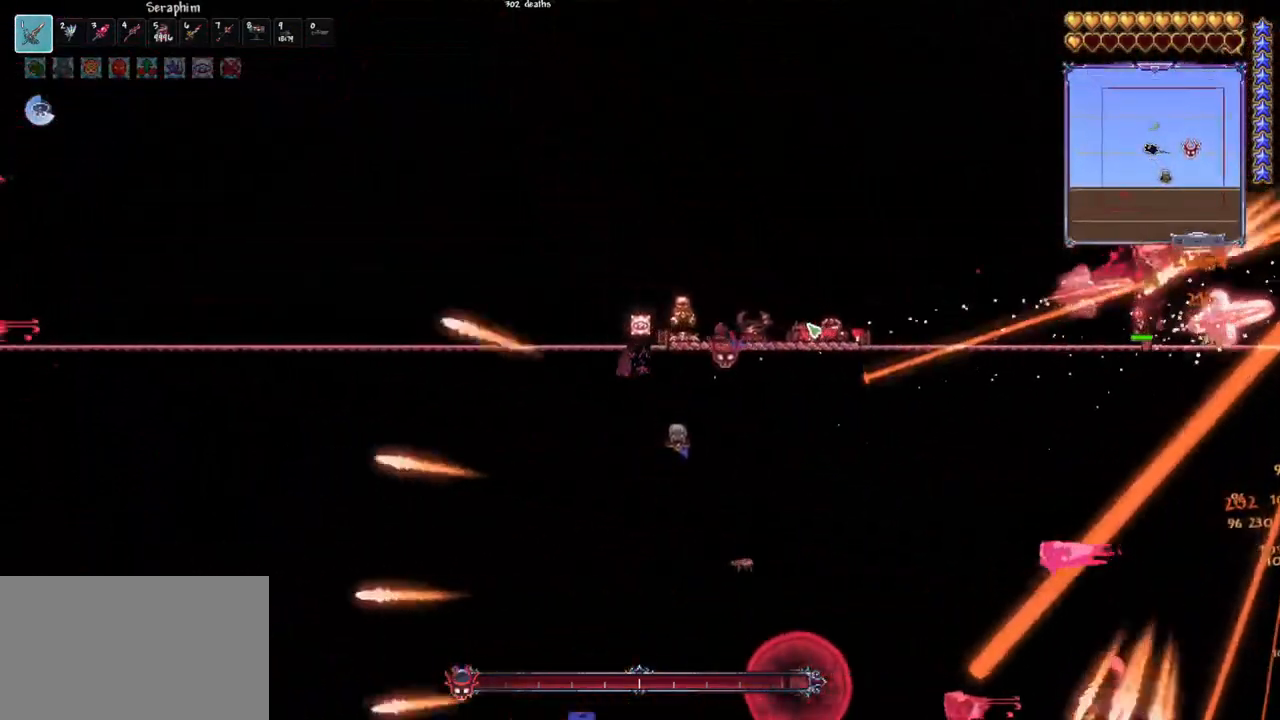
{"keys": [], "mouse": ["left"], "mouse_move": "still", "events": [[417, "d", "up"], [450, "space", "up"]]}
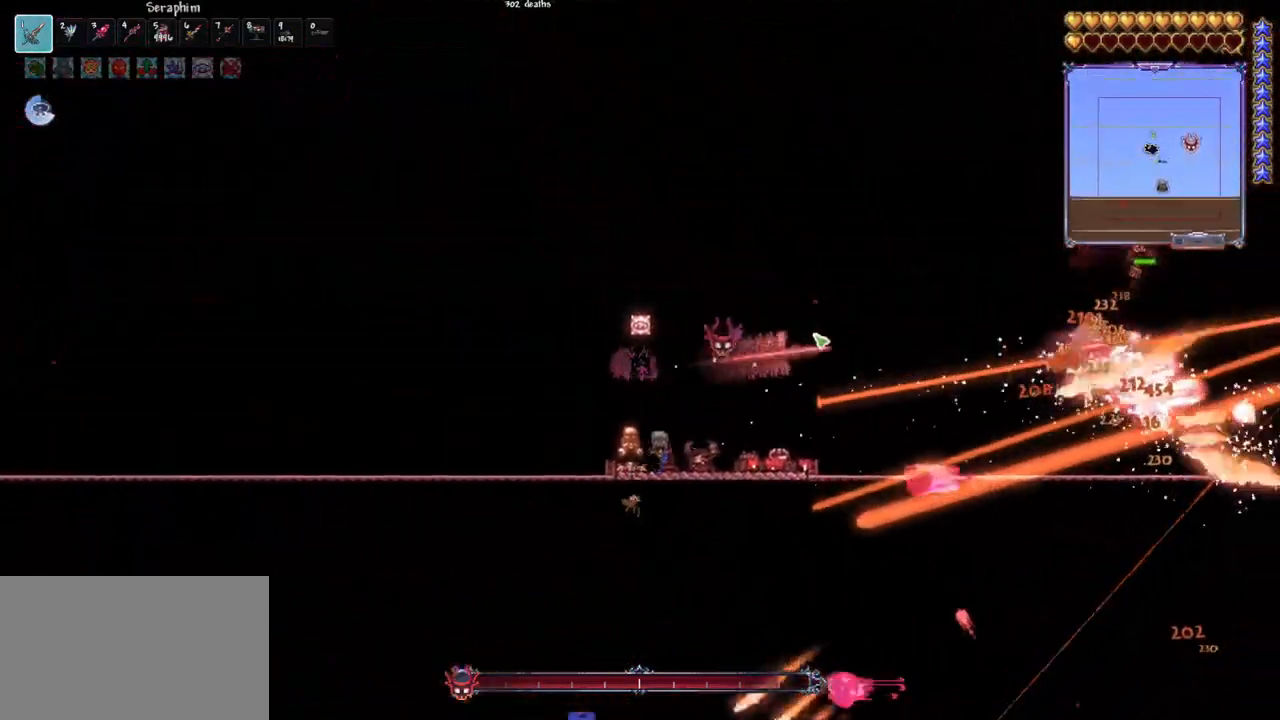
{"keys": ["d"], "mouse": ["left"], "mouse_move": "still", "events": [[150, "space", "down"], [200, "q", "down"], [283, "d", "down"], [333, "q", "up"], [483, "space", "up"]]}
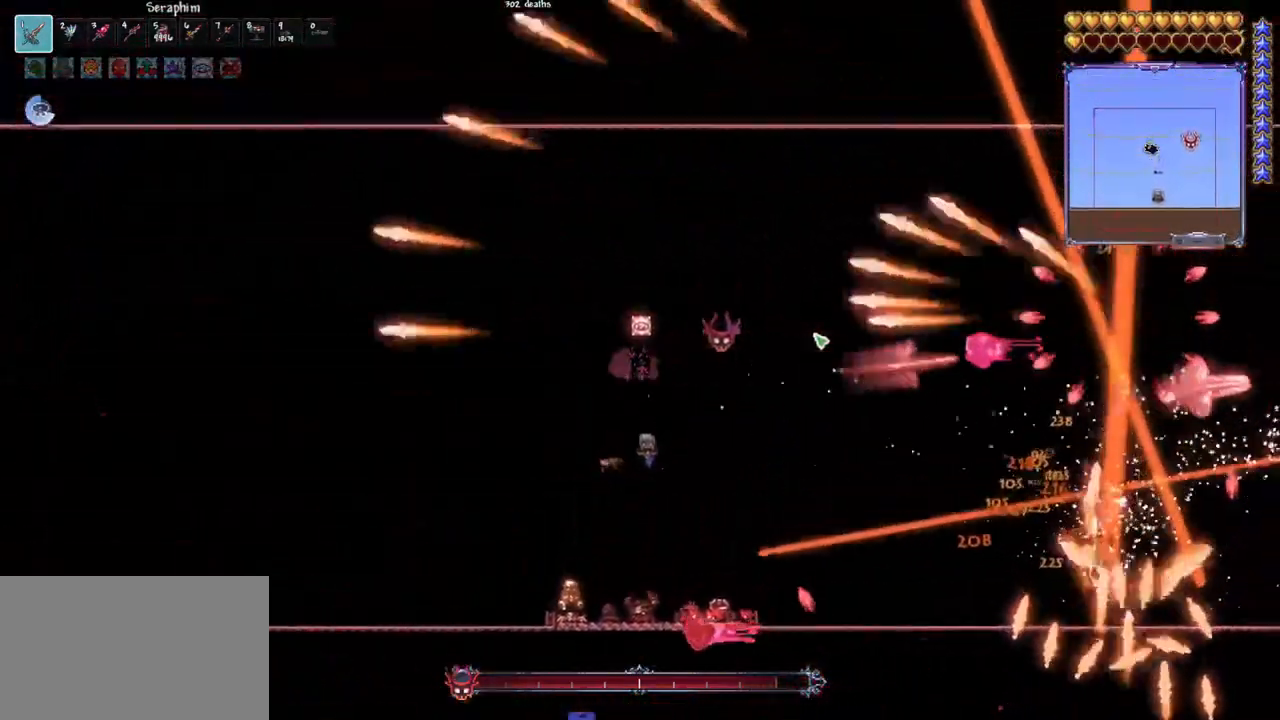
{"keys": [], "mouse": ["left"], "mouse_move": "still", "events": [[17, "d", "up"], [167, "q", "down"], [167, "space", "down"], [300, "q", "up"], [350, "space", "up"], [400, "space", "down"], [483, "space", "up"]]}
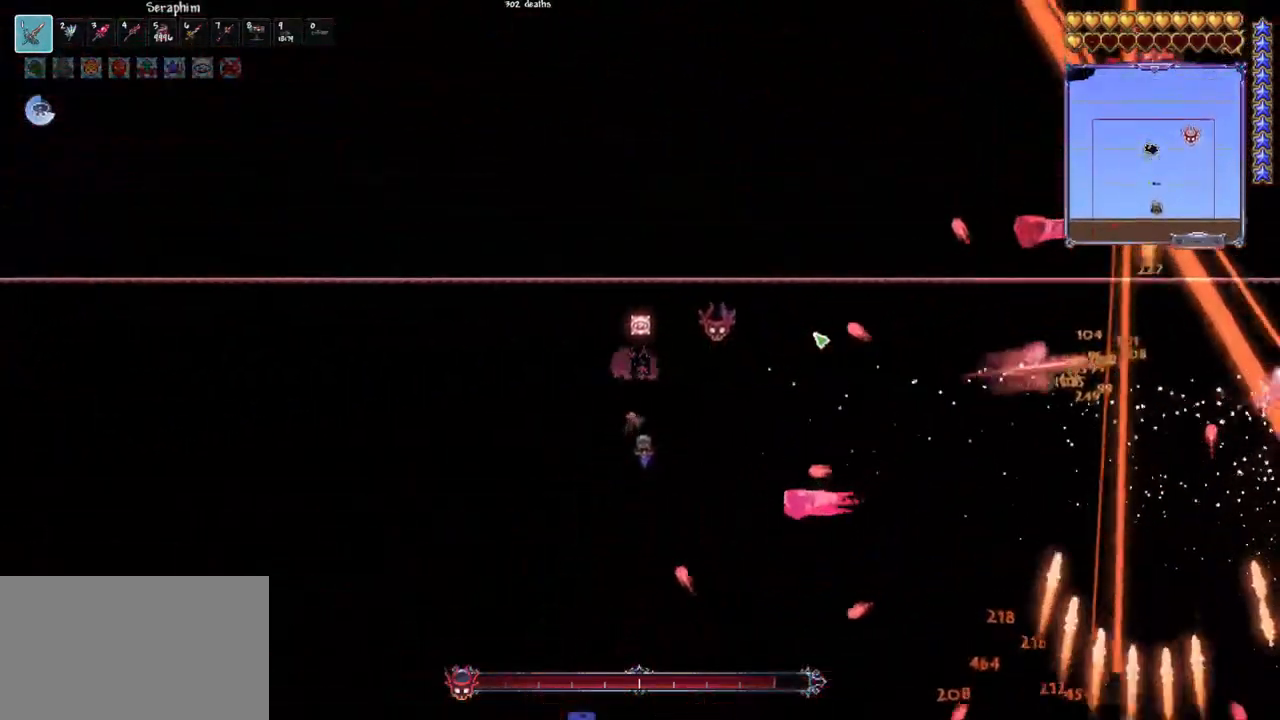
{"keys": ["q", "space"], "mouse": ["left"], "mouse_move": "still", "events": [[133, "space", "down"], [317, "q", "down"]]}
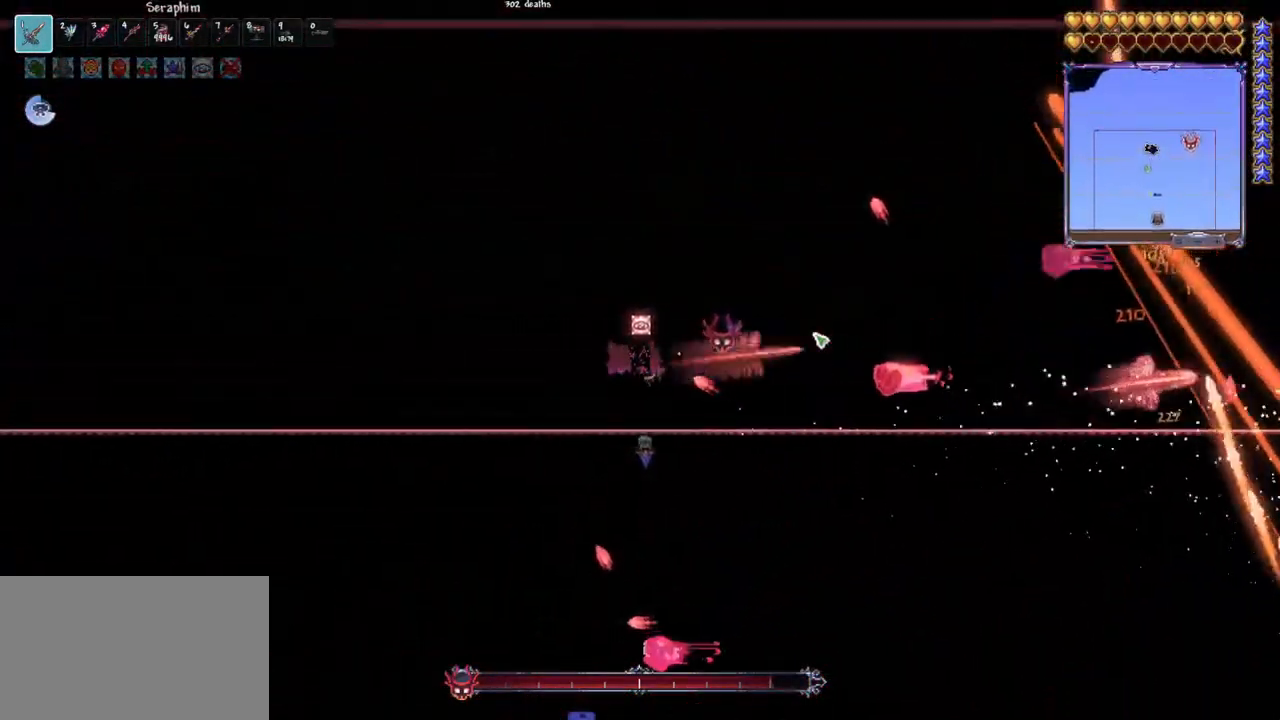
{"keys": [], "mouse": ["left"], "mouse_move": "still", "events": [[150, "d", "down"], [150, "q", "up"], [183, "space", "up"], [467, "d", "up"]]}